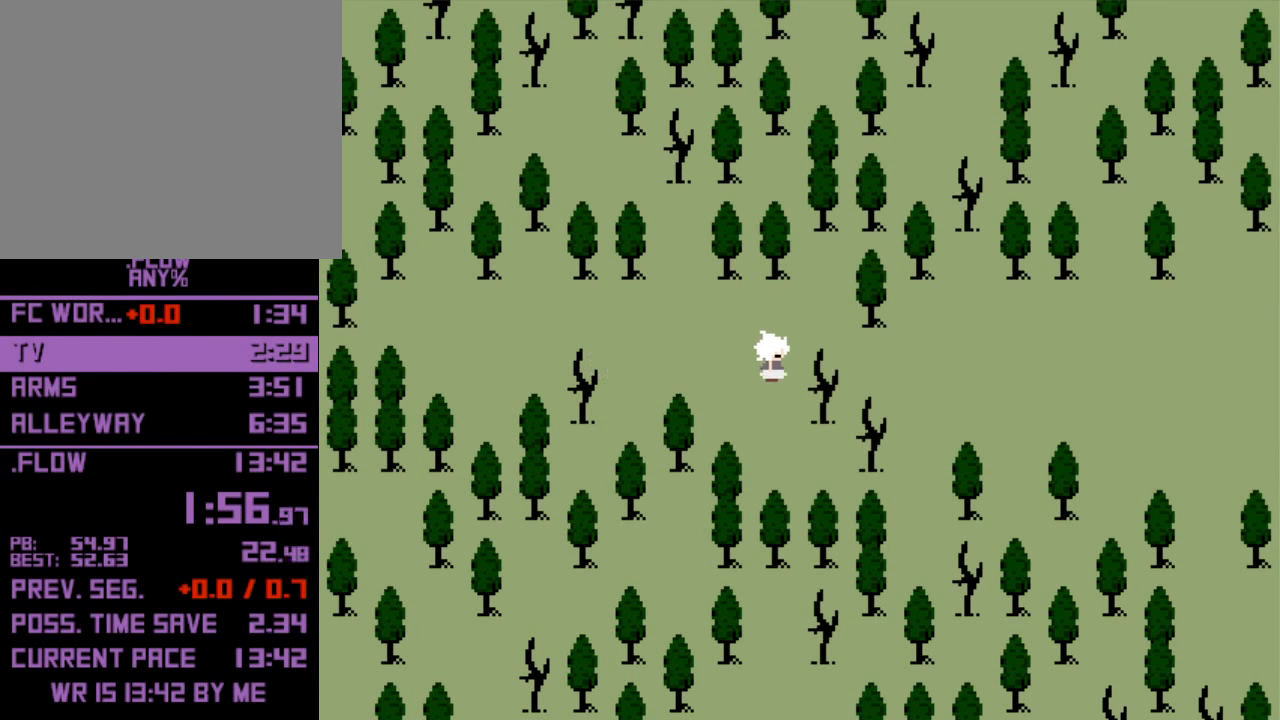
Gameplay with keyboard; each line is a JSON object with the keys held at the frame after it. "events" lists presses ("down") and releases ("up") of "down", "left", "right", "shift", "up", "x" and "z" between this image and that frame as [ms after this image, input, new state], when the widget could be followed in between. No other keys are recorded. Mouse input is not recorded. Not read: return.
{"keys": ["right"], "events": []}
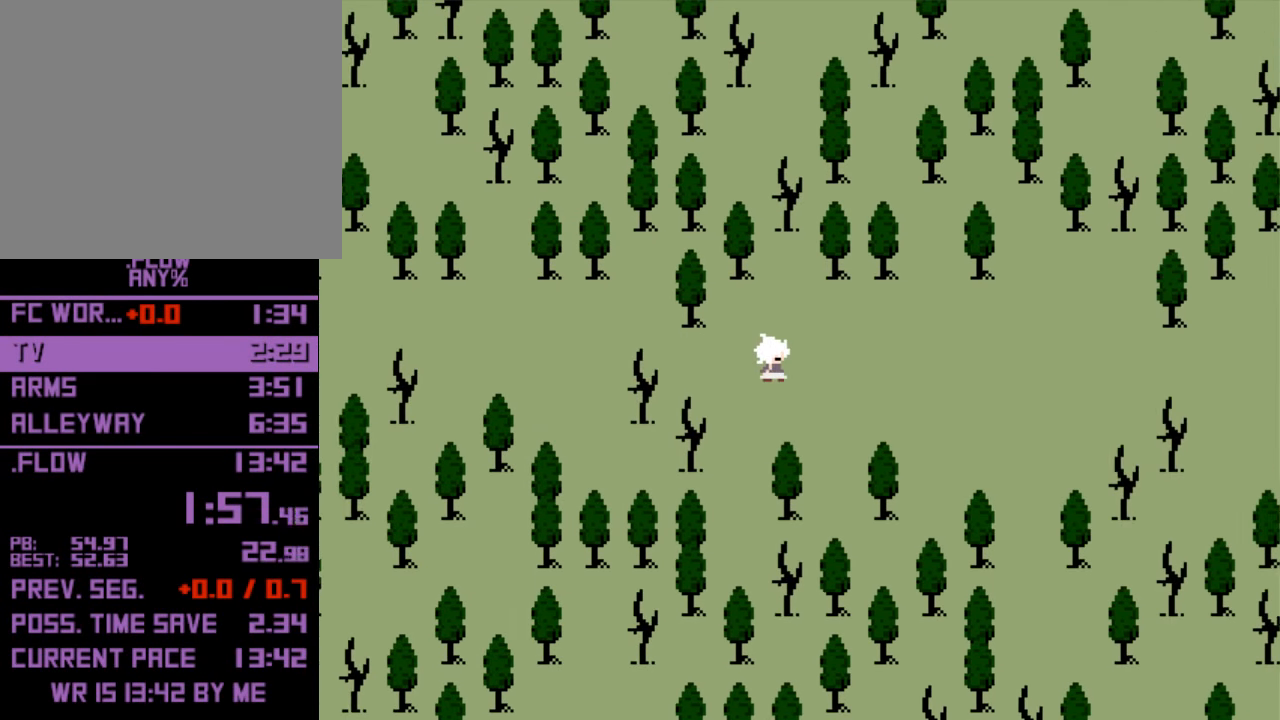
{"keys": ["right"], "events": []}
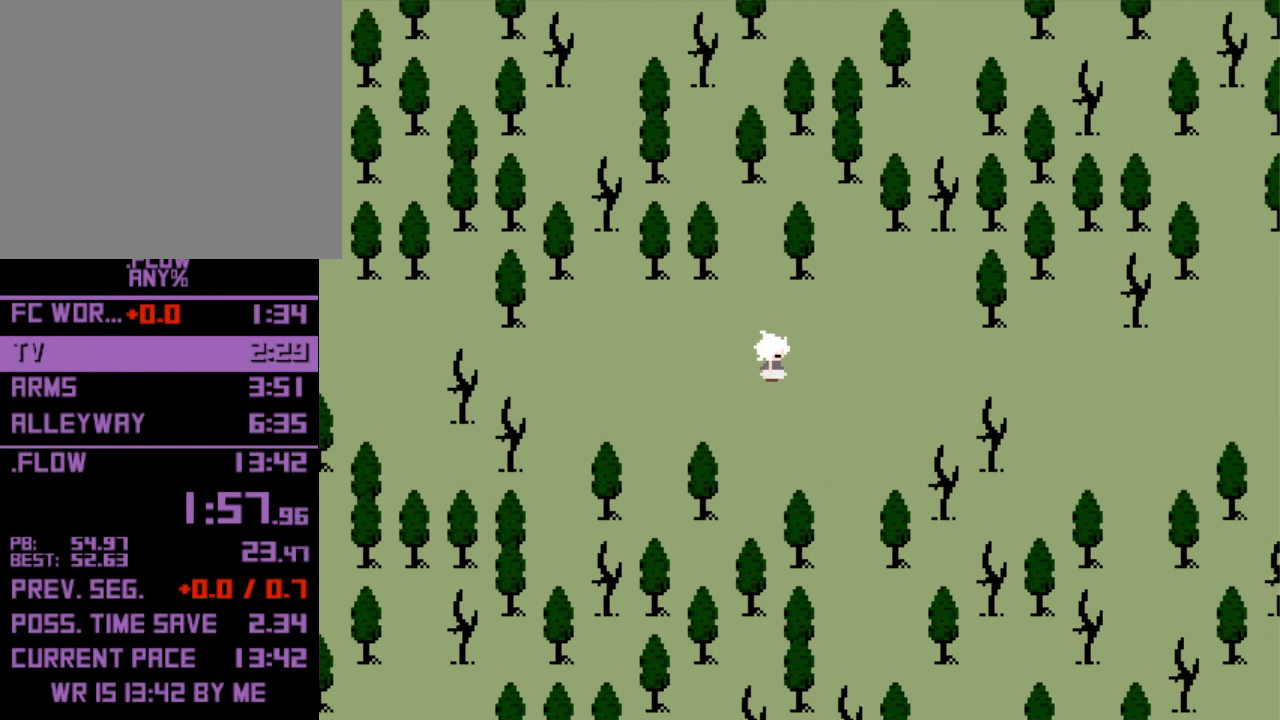
{"keys": ["right"], "events": []}
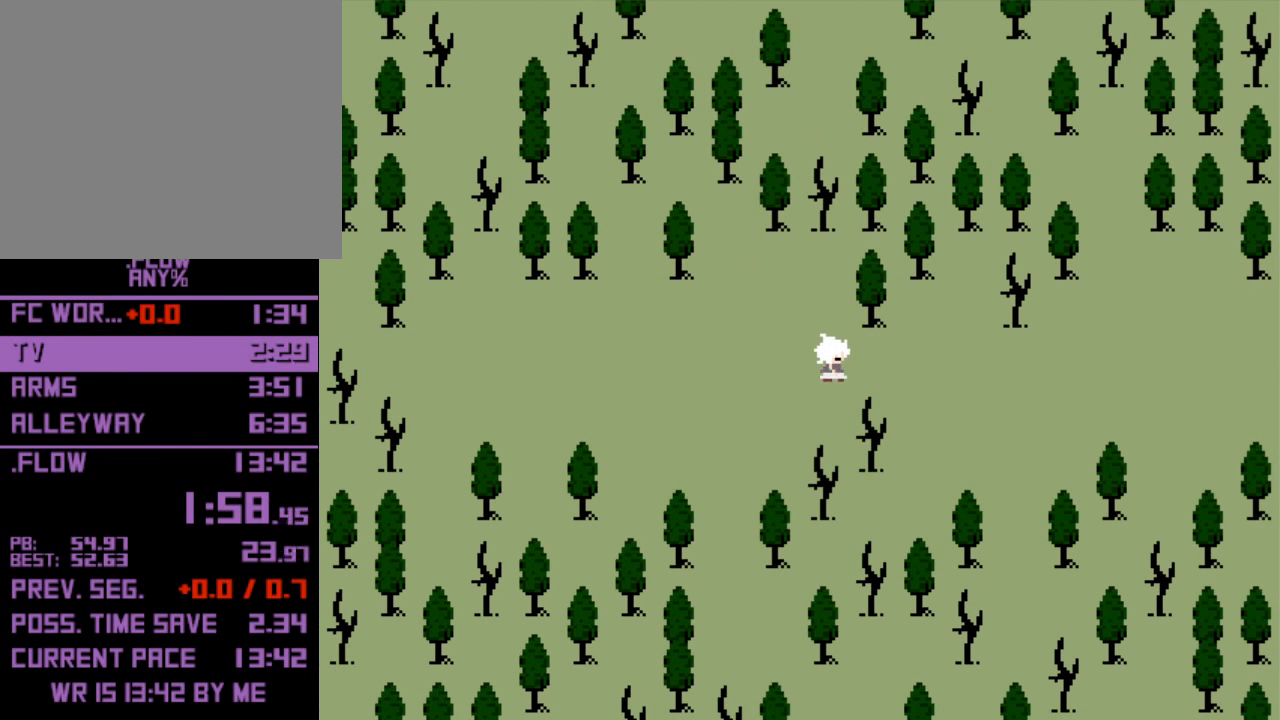
{"keys": ["right"], "events": []}
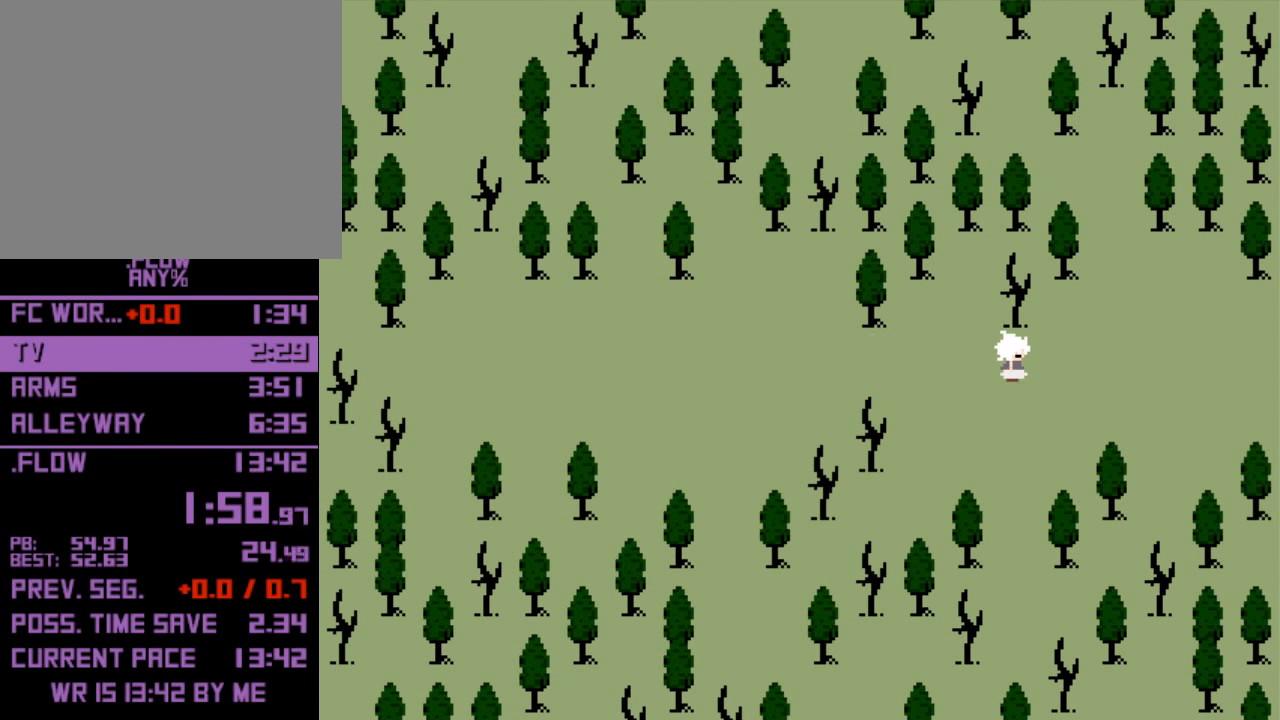
{"keys": ["right"], "events": []}
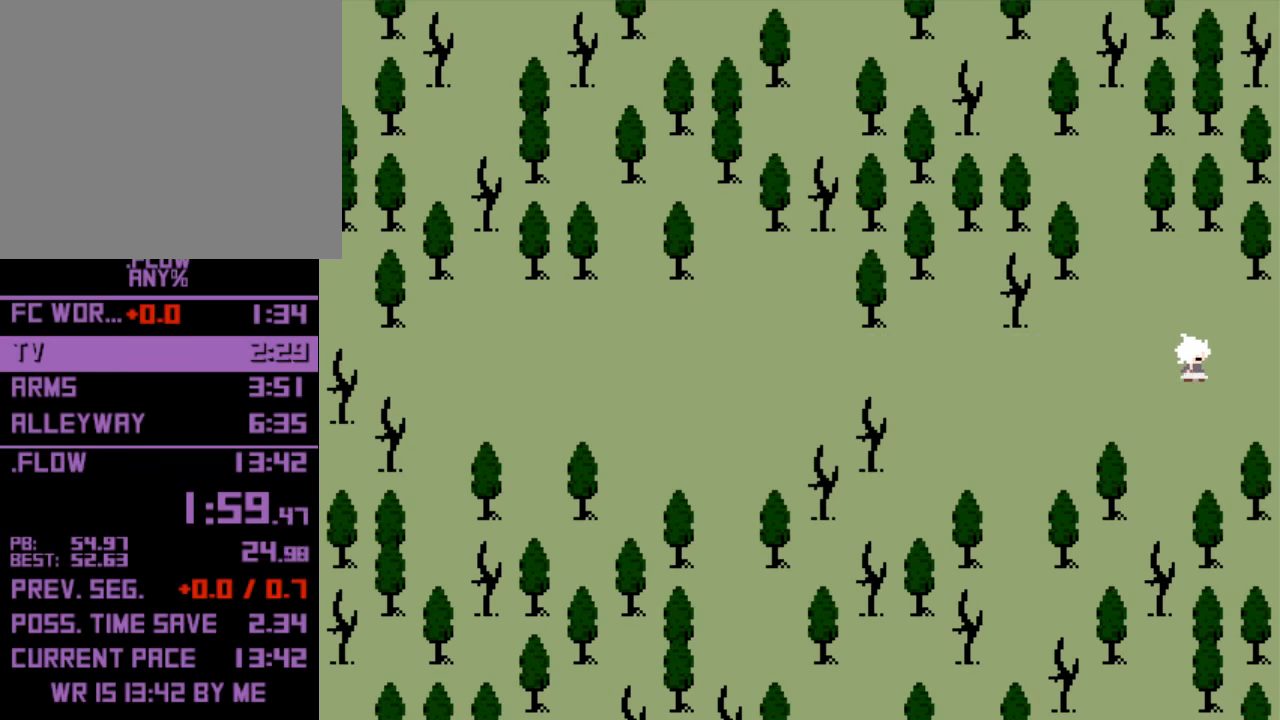
{"keys": ["right"], "events": []}
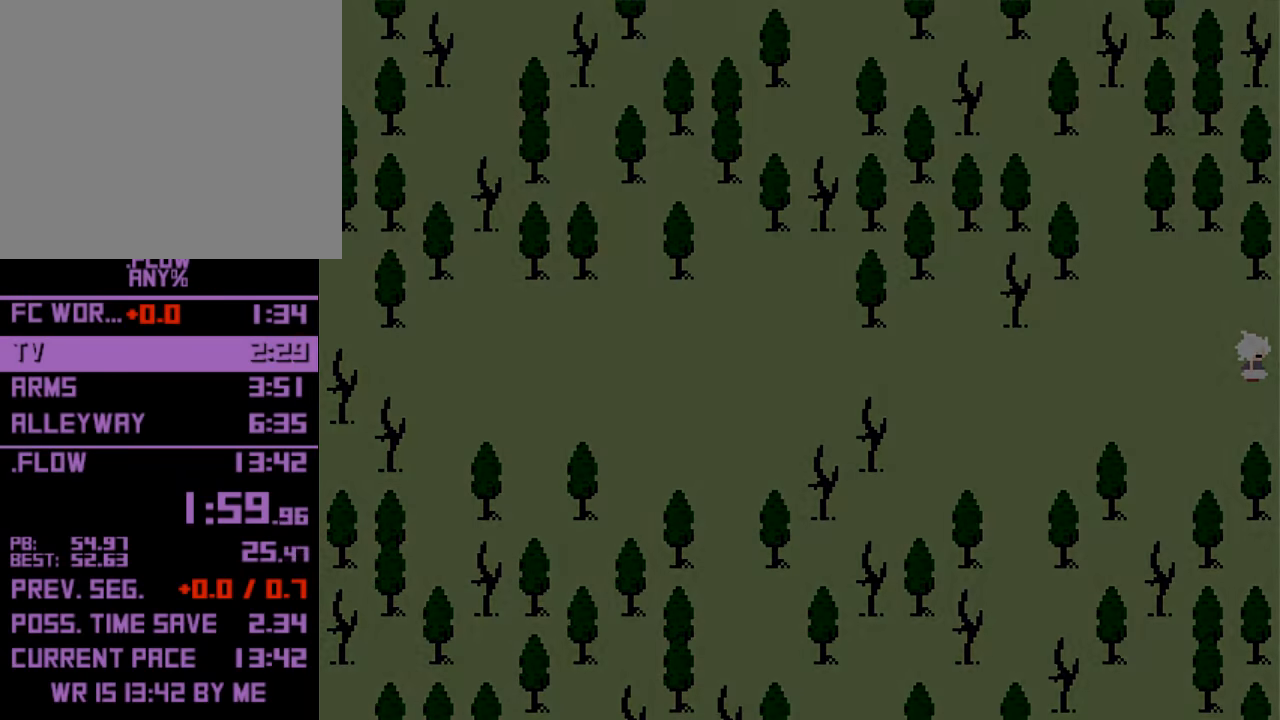
{"keys": ["right"], "events": []}
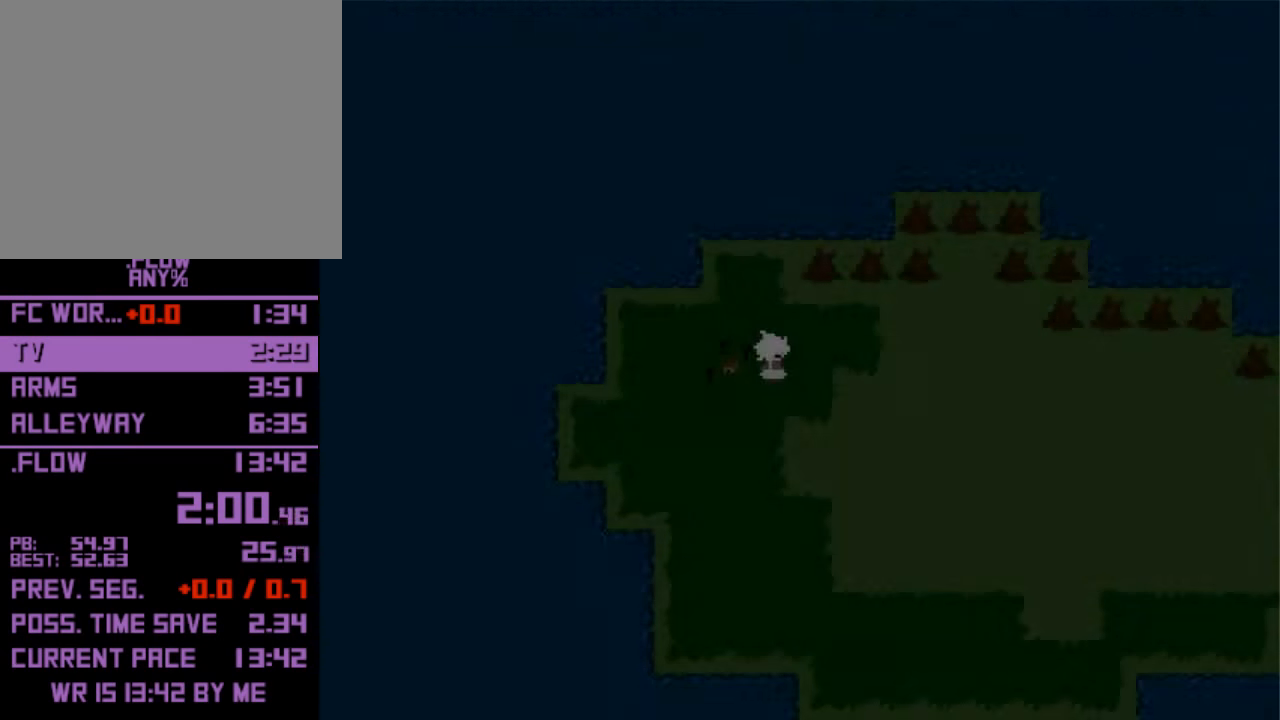
{"keys": ["right"], "events": []}
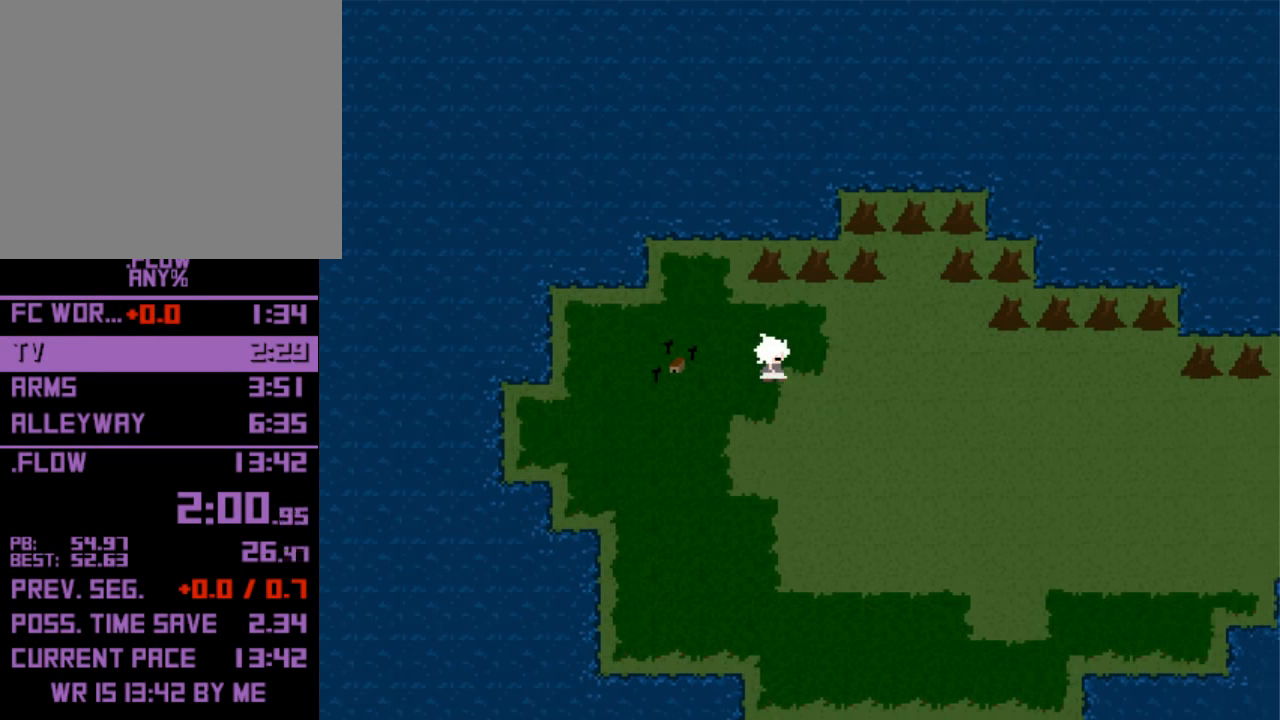
{"keys": ["right"], "events": [[234, "down", "down"], [400, "down", "up"]]}
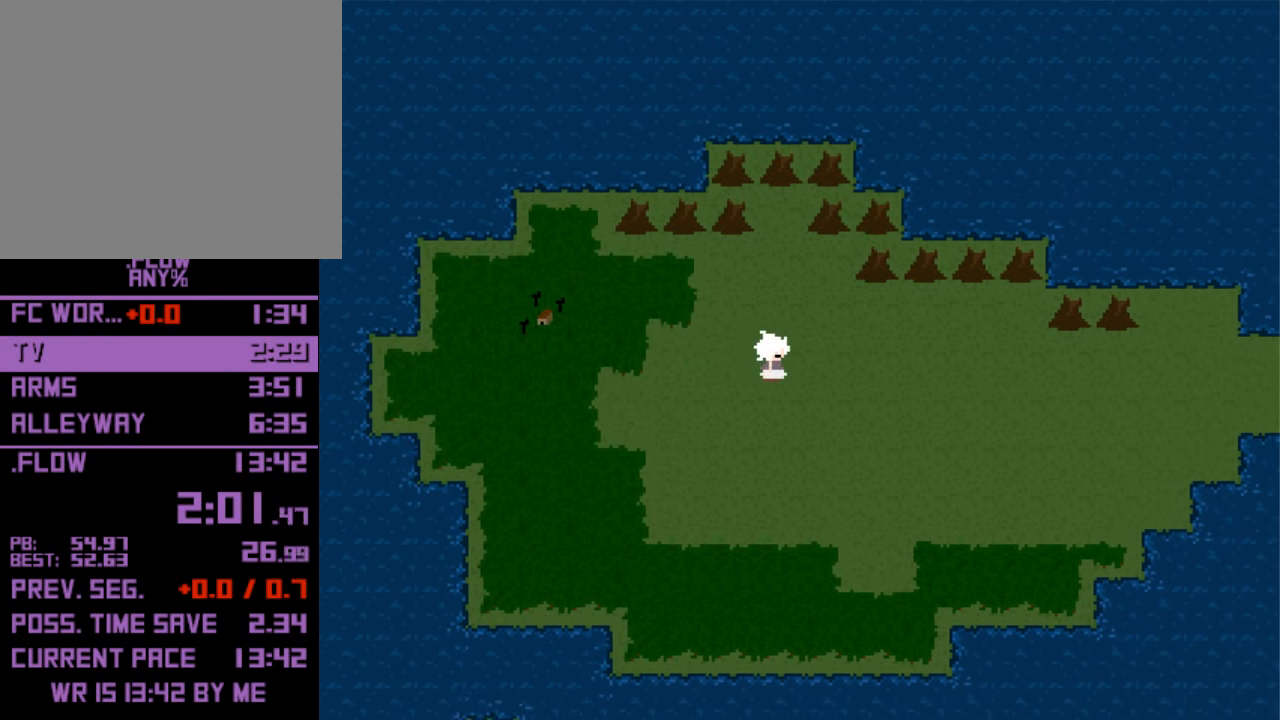
{"keys": ["right"], "events": [[300, "down", "down"], [367, "down", "up"]]}
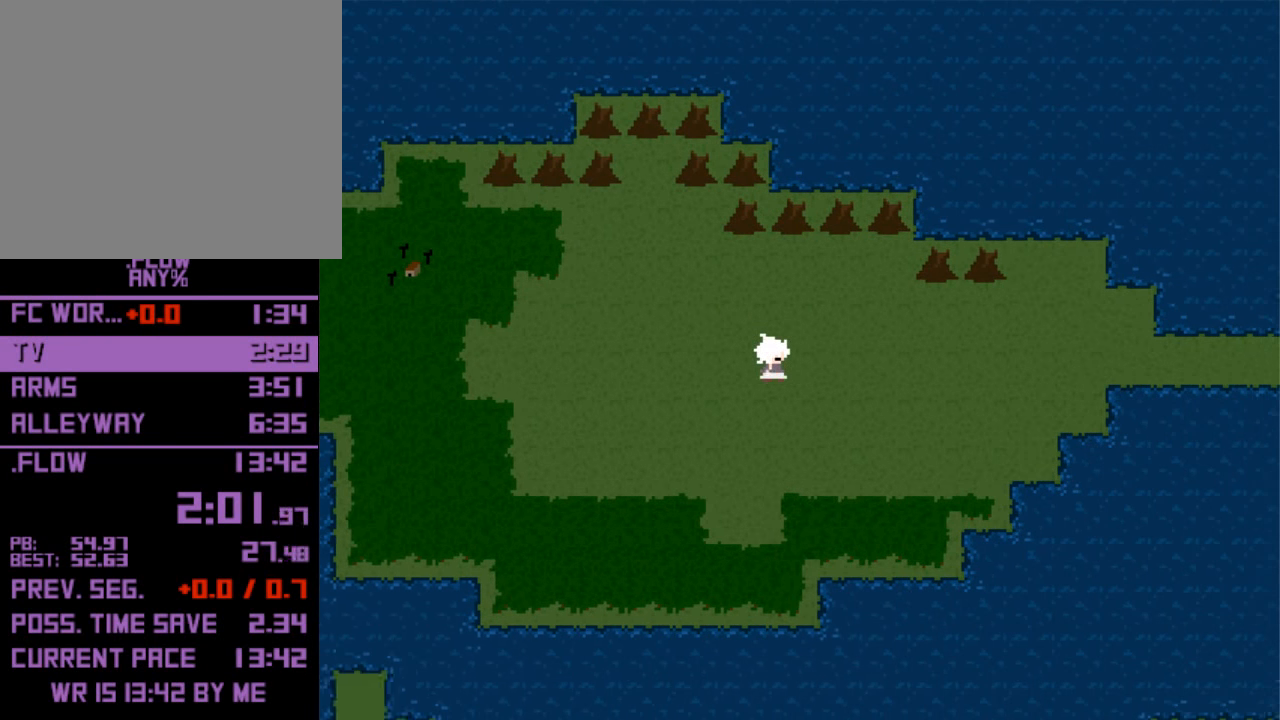
{"keys": ["right"], "events": []}
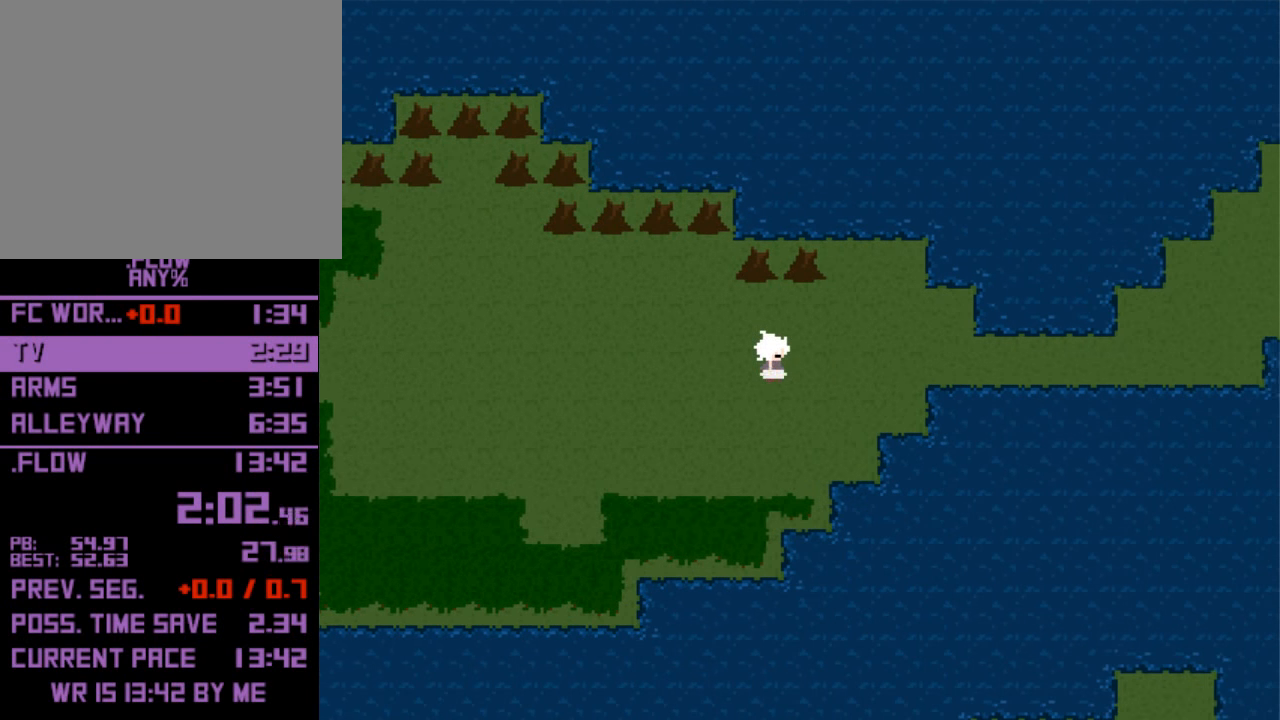
{"keys": ["right"], "events": []}
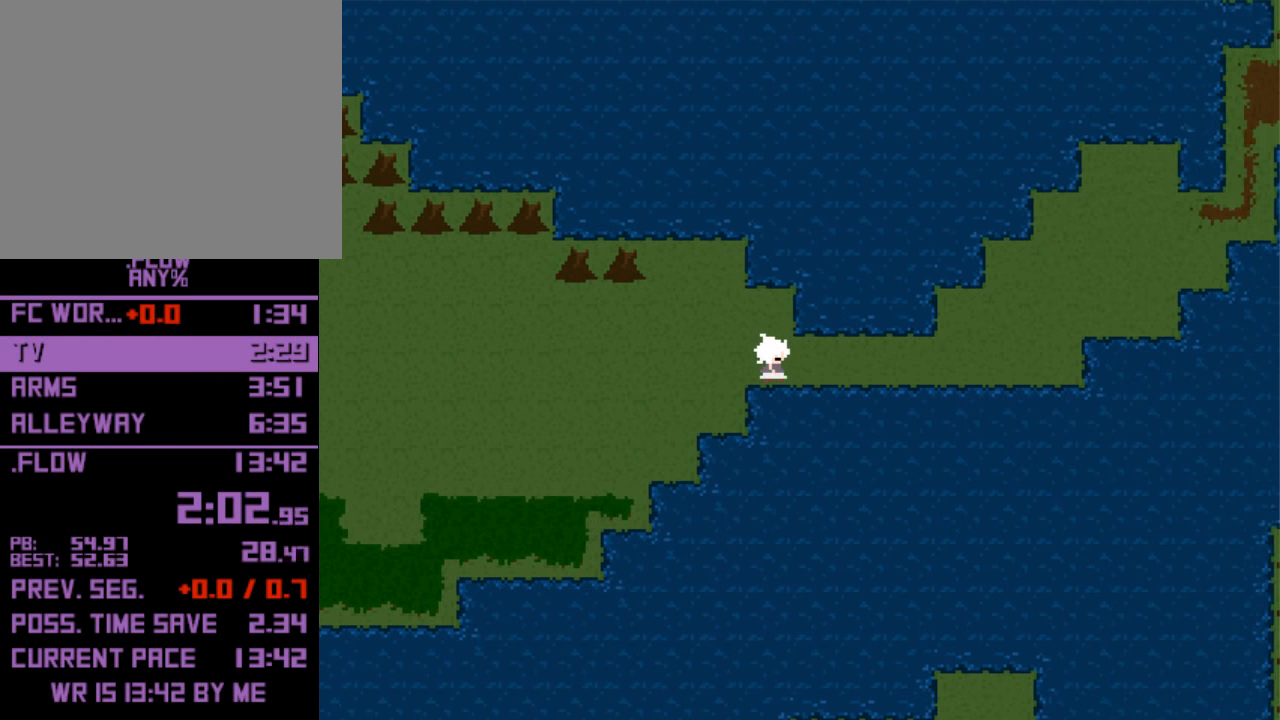
{"keys": ["right"], "events": []}
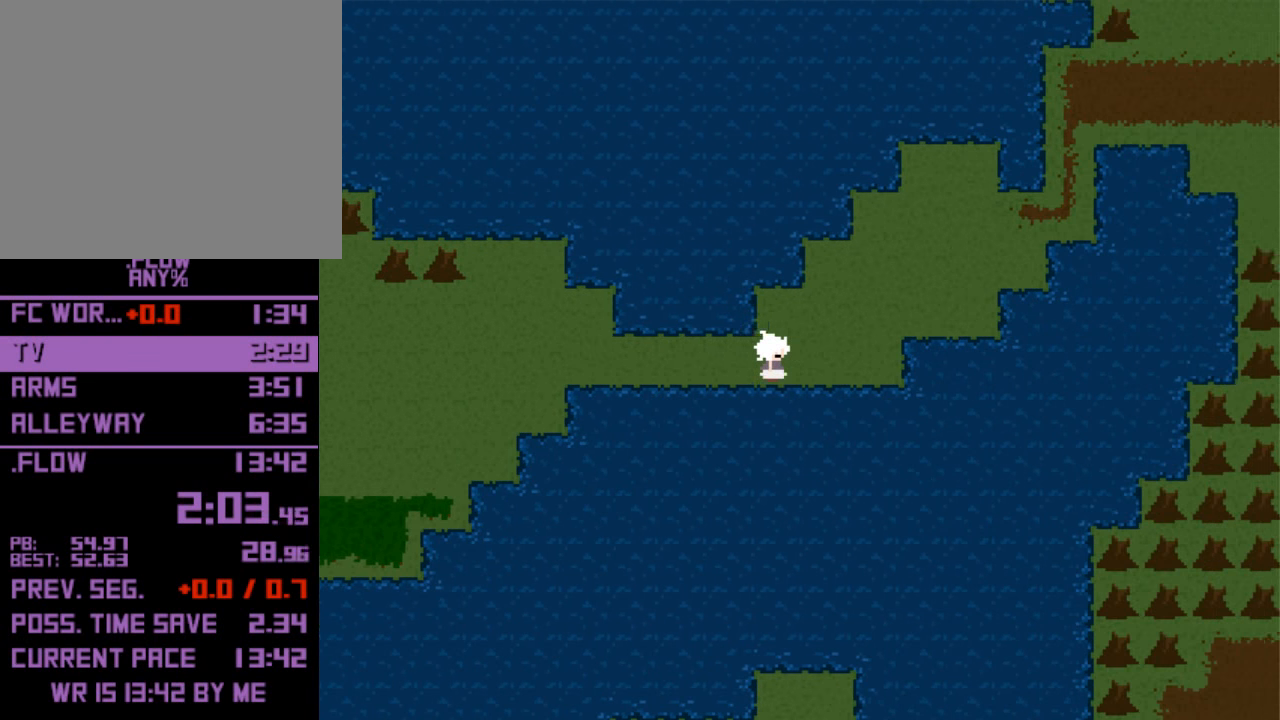
{"keys": ["up"], "events": [[267, "up", "down"], [300, "right", "up"]]}
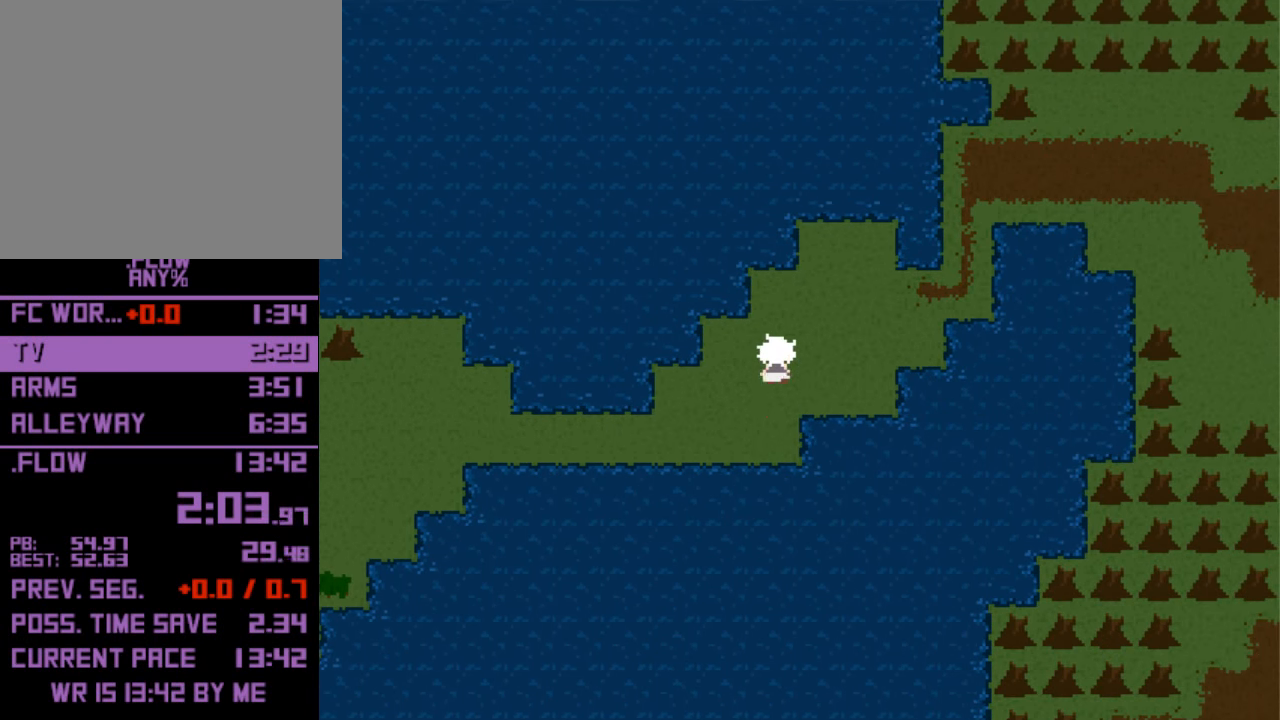
{"keys": ["right"], "events": [[167, "right", "down"], [234, "up", "up"]]}
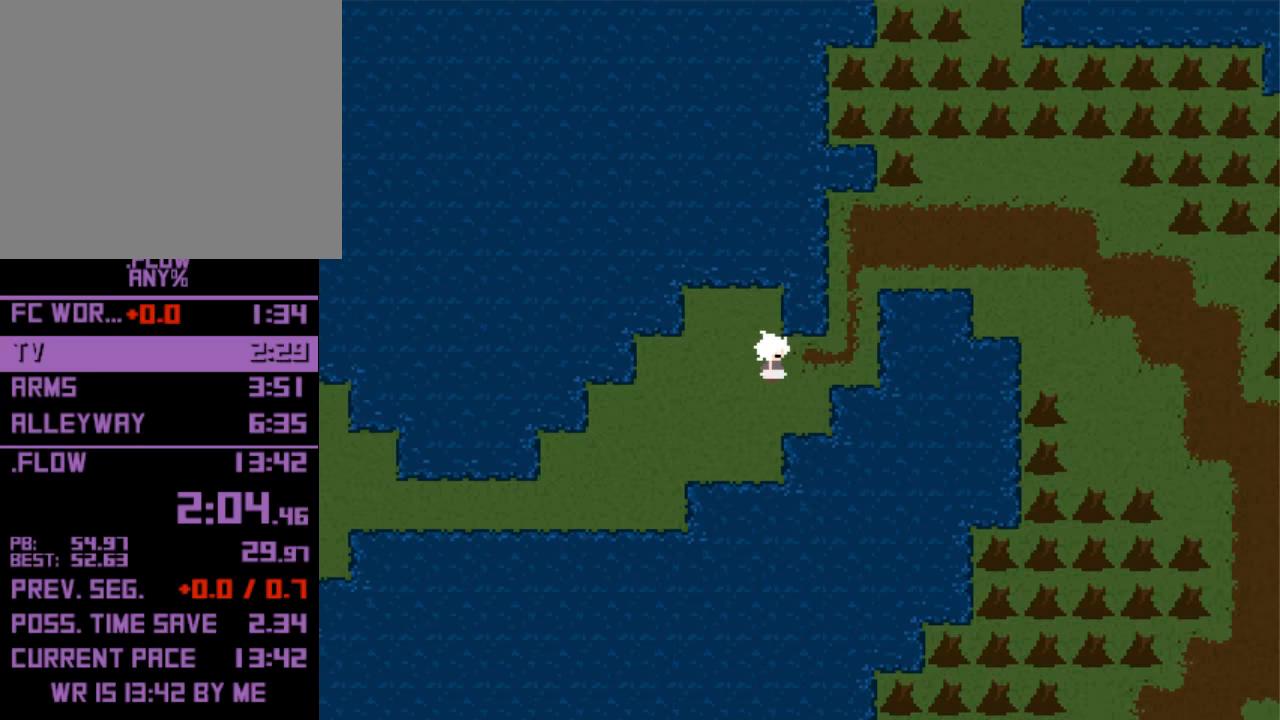
{"keys": ["right"], "events": [[200, "right", "up"], [200, "up", "down"], [433, "right", "down"], [433, "up", "up"]]}
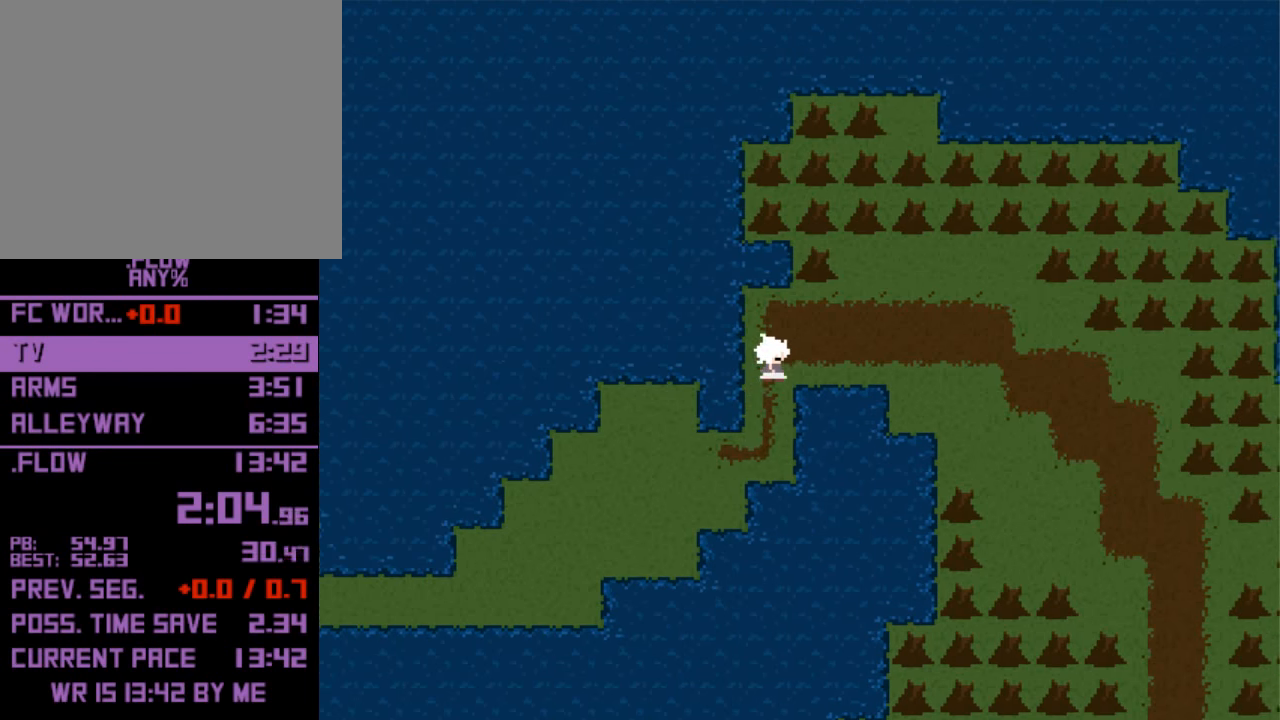
{"keys": ["right"], "events": []}
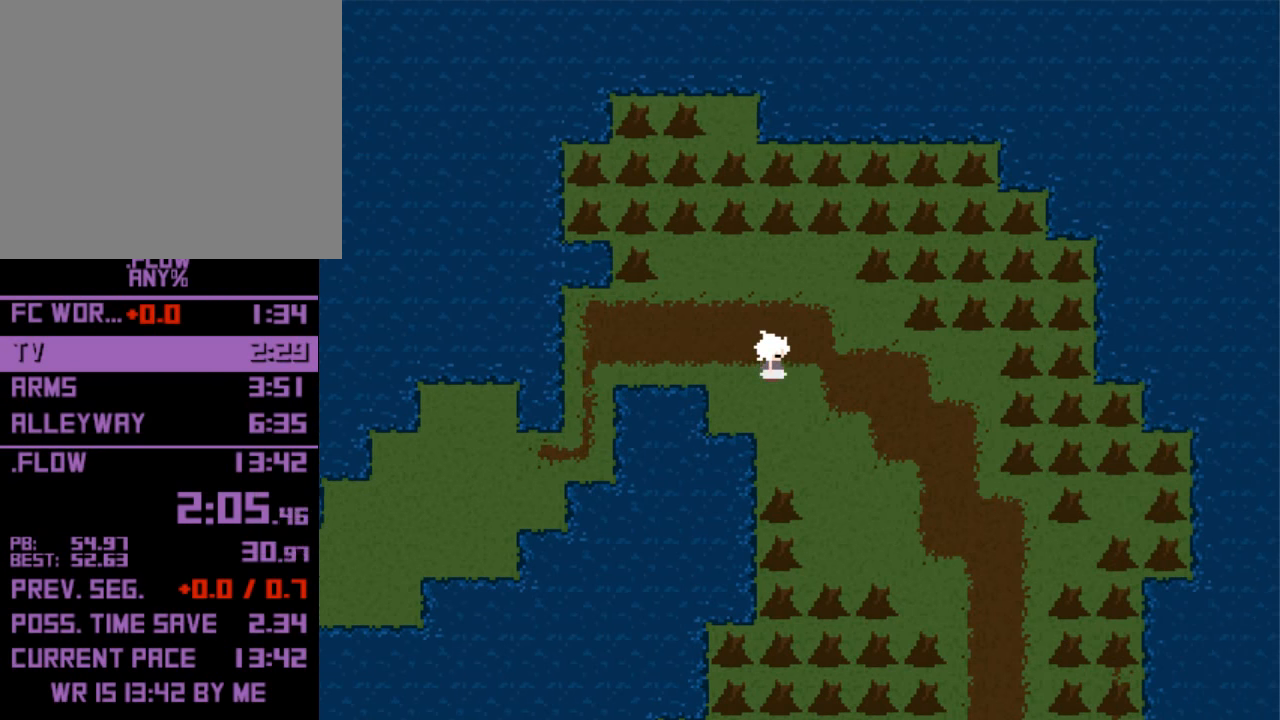
{"keys": ["down", "right"], "events": [[133, "down", "down"]]}
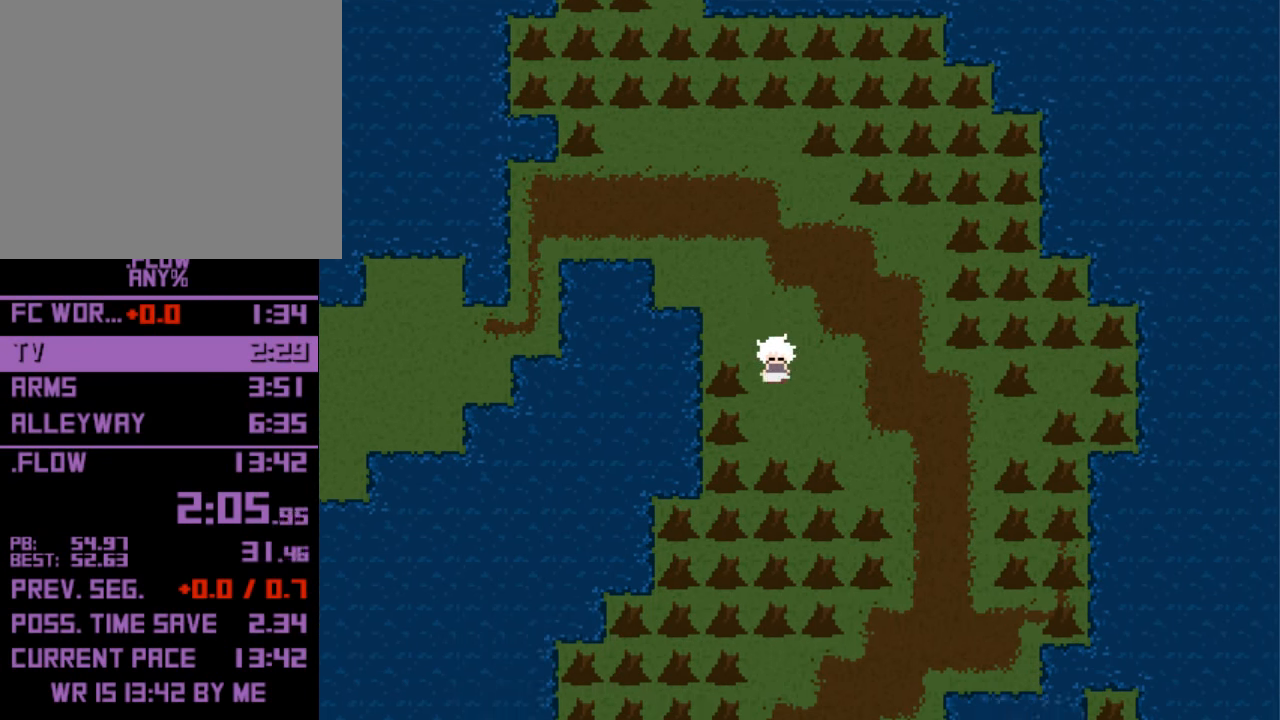
{"keys": ["down"], "events": [[100, "down", "up"], [367, "down", "down"], [433, "right", "up"]]}
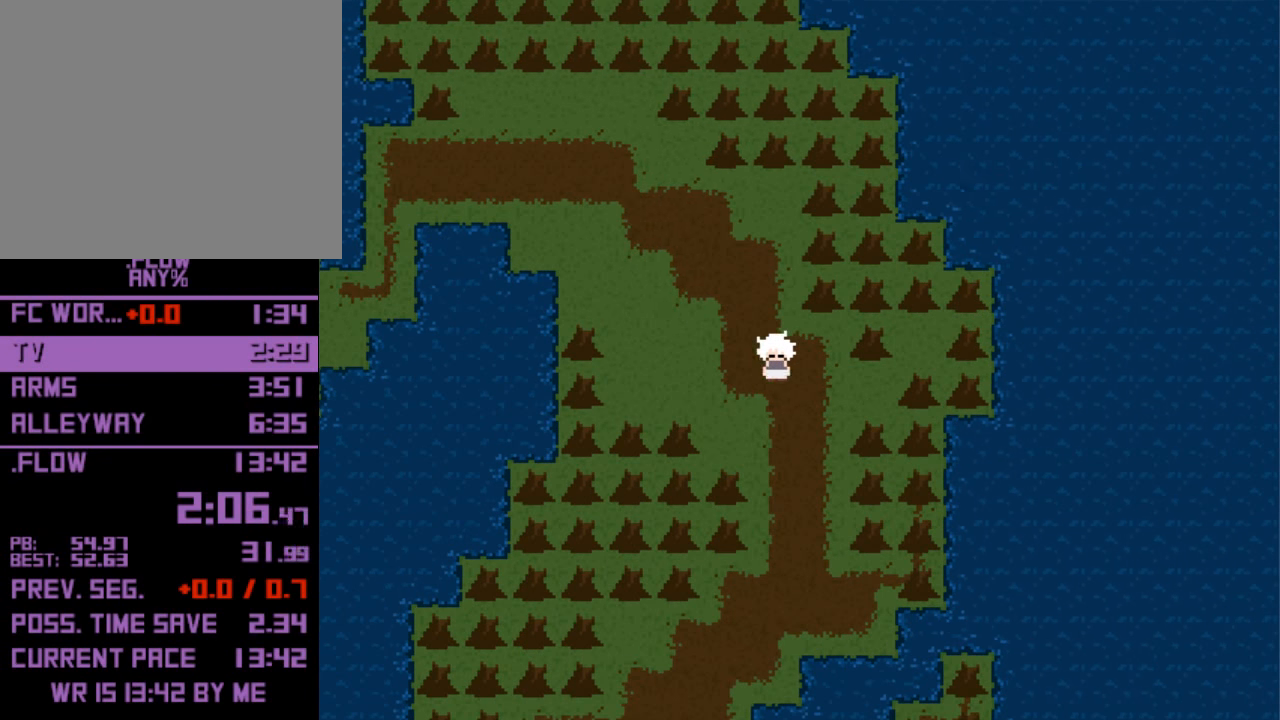
{"keys": ["down"], "events": []}
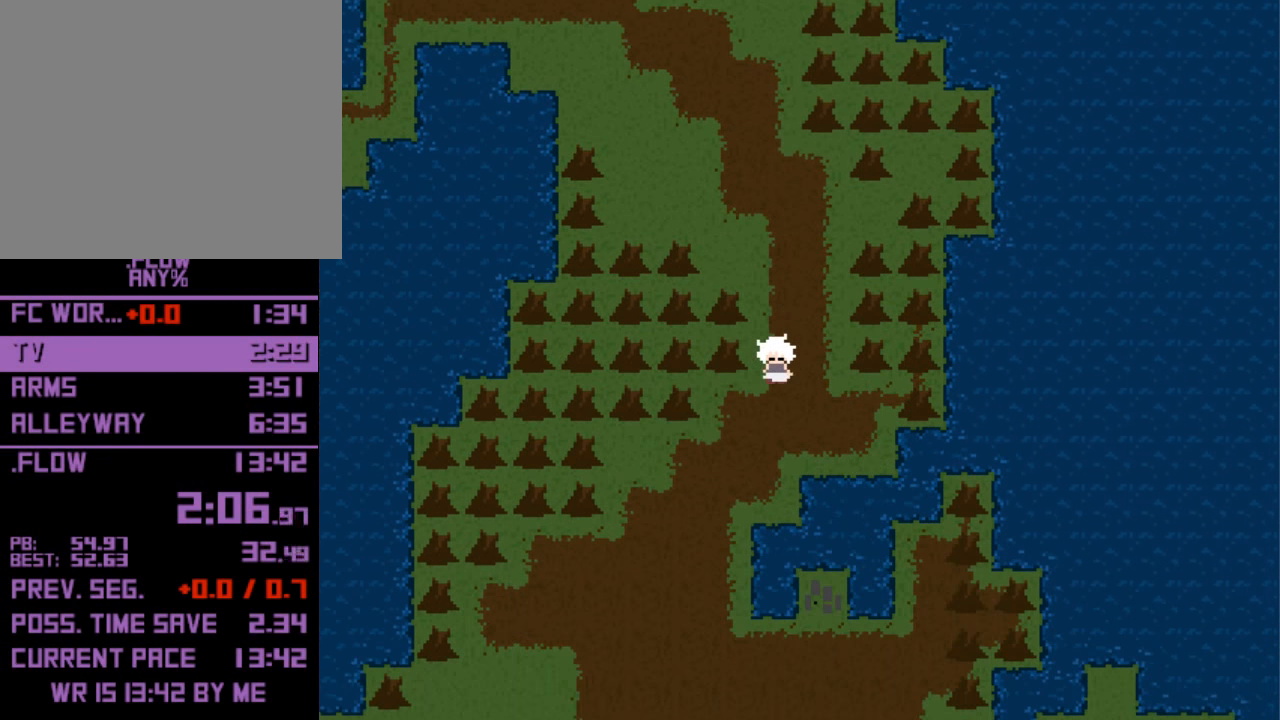
{"keys": ["down"], "events": [[333, "down", "up"], [333, "left", "down"], [400, "down", "down"], [467, "left", "up"]]}
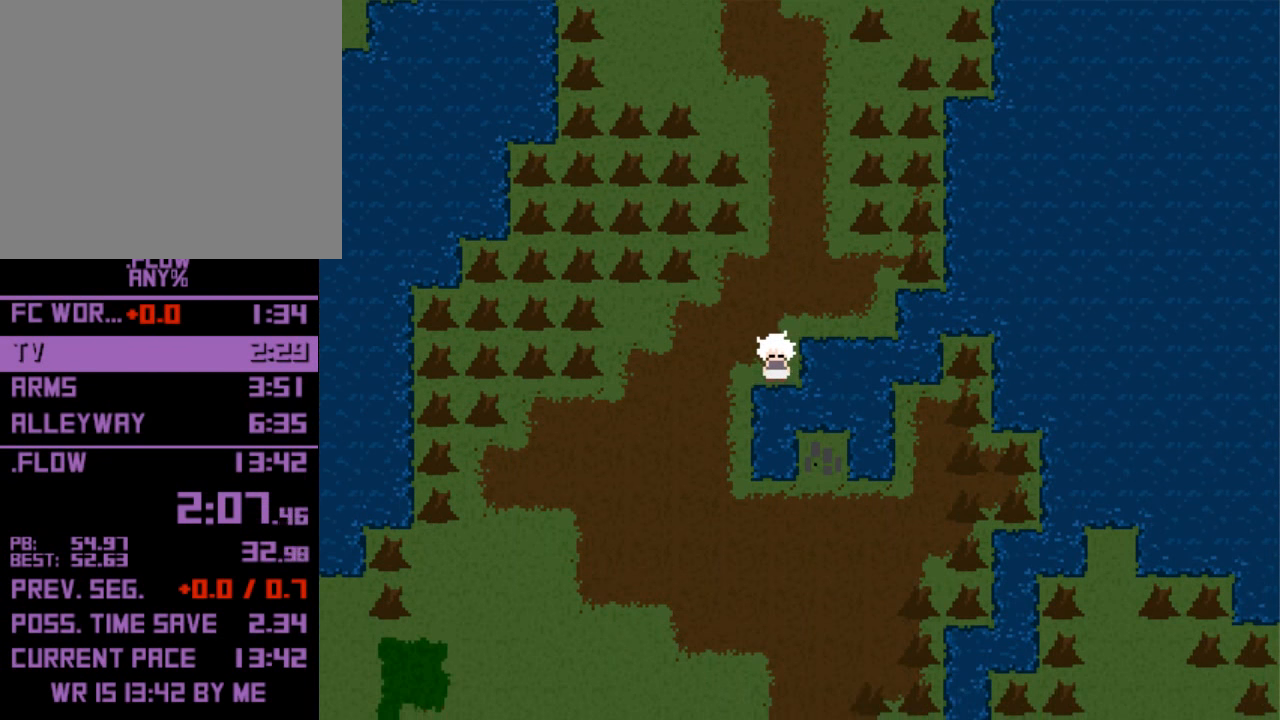
{"keys": ["down"], "events": [[200, "left", "down"], [233, "left", "up"]]}
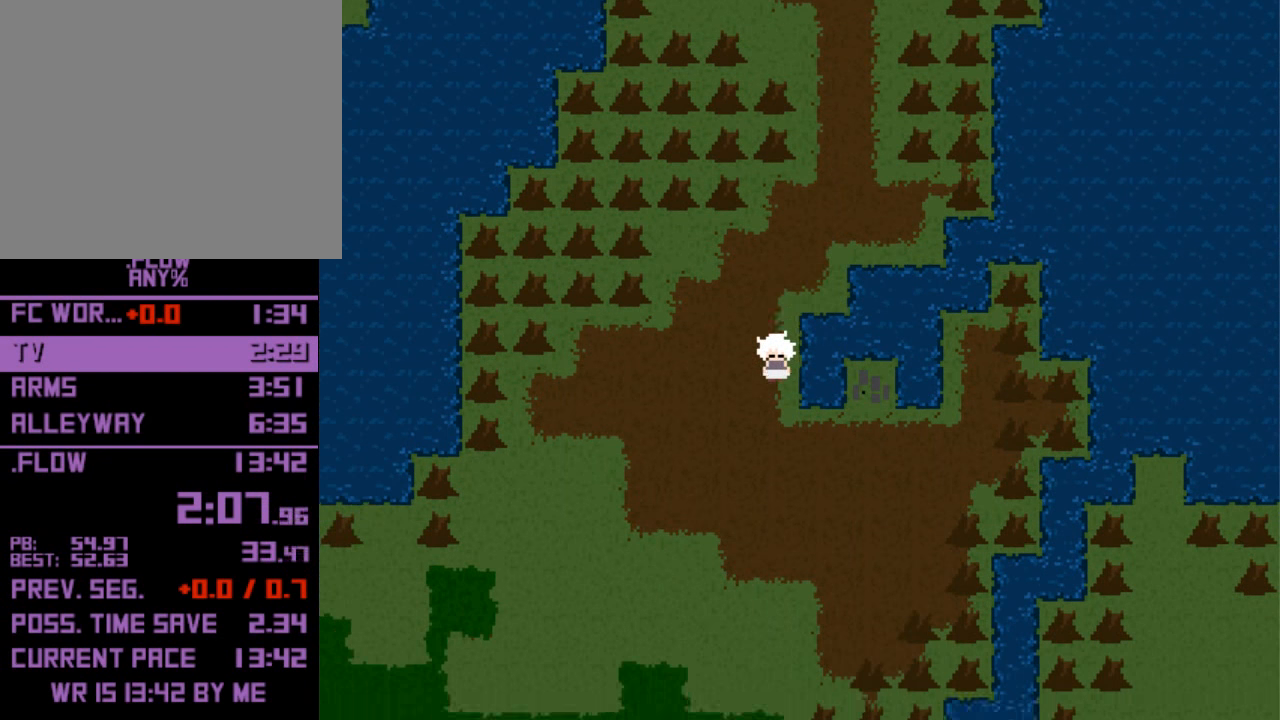
{"keys": ["up"], "events": [[167, "down", "up"], [167, "right", "down"], [400, "up", "down"], [500, "right", "up"]]}
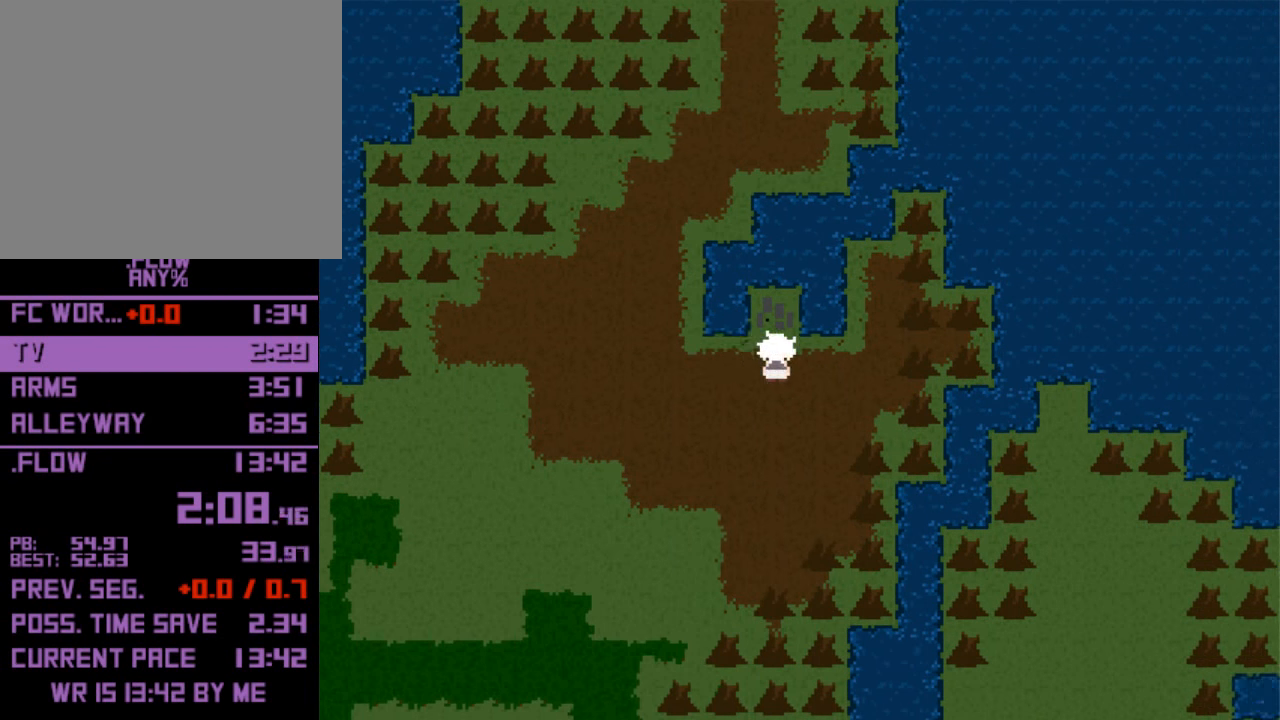
{"keys": ["up"], "events": []}
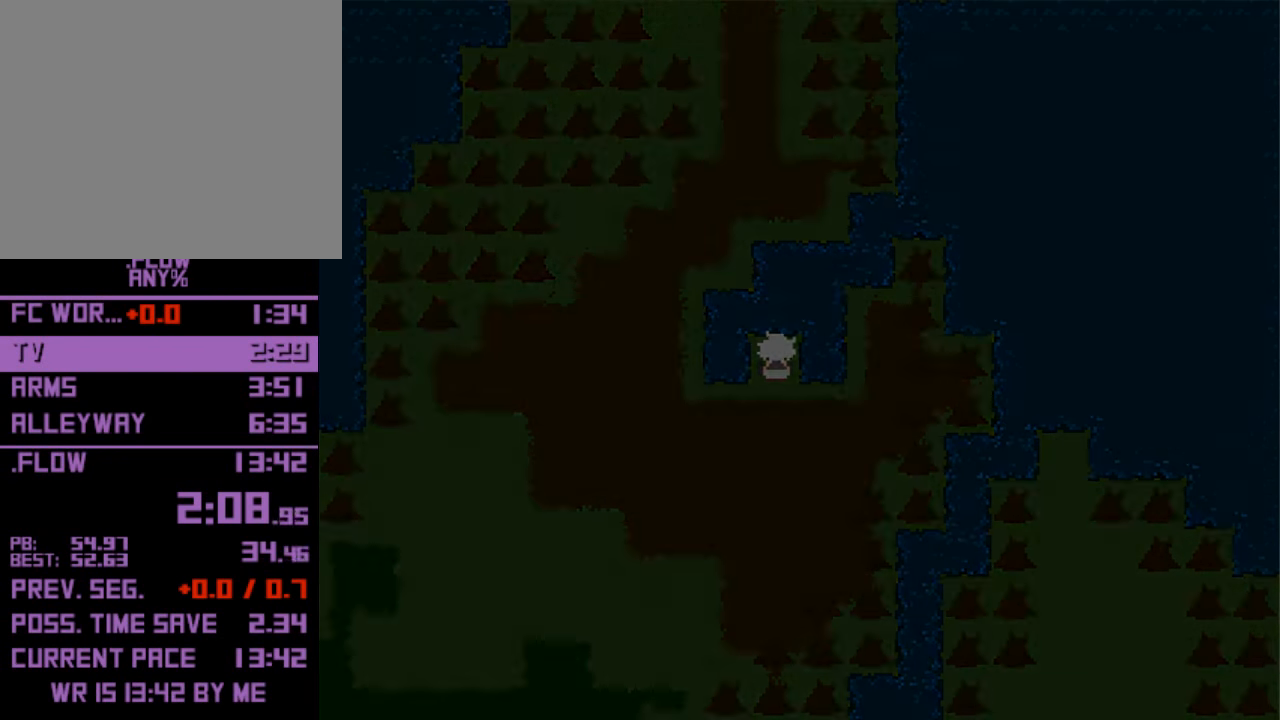
{"keys": ["up"], "events": []}
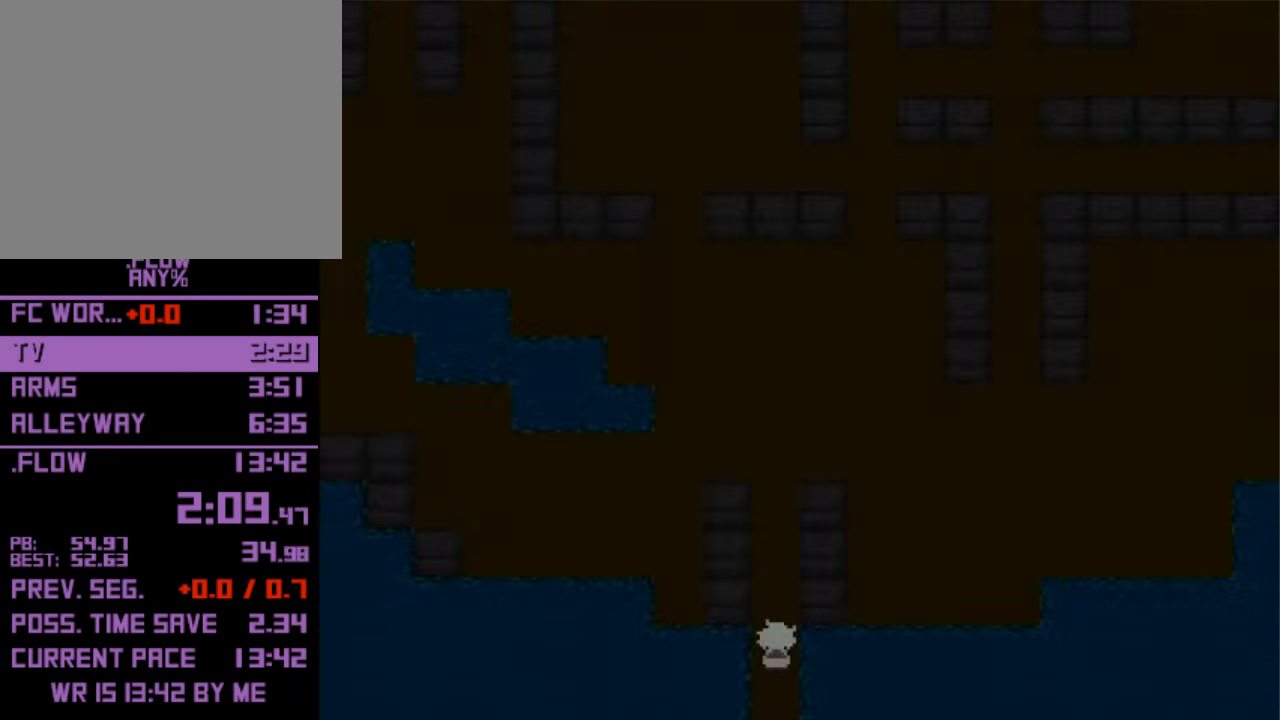
{"keys": ["up"], "events": []}
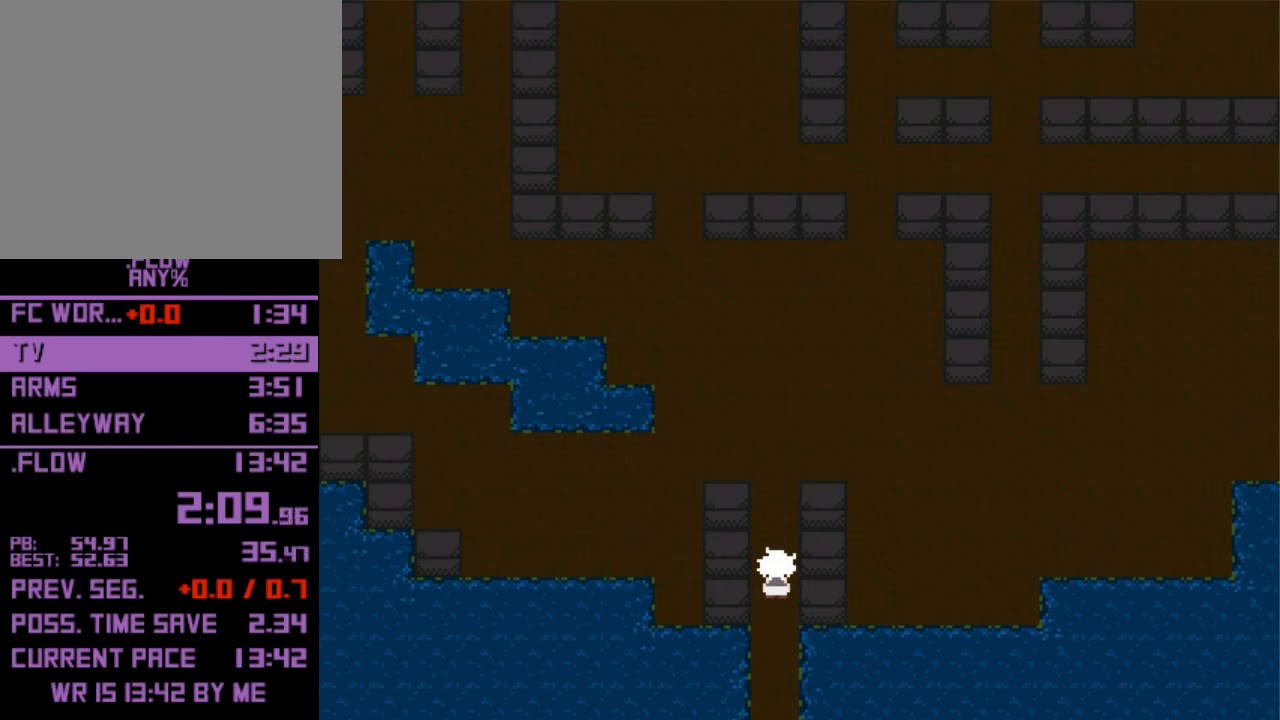
{"keys": ["up"], "events": []}
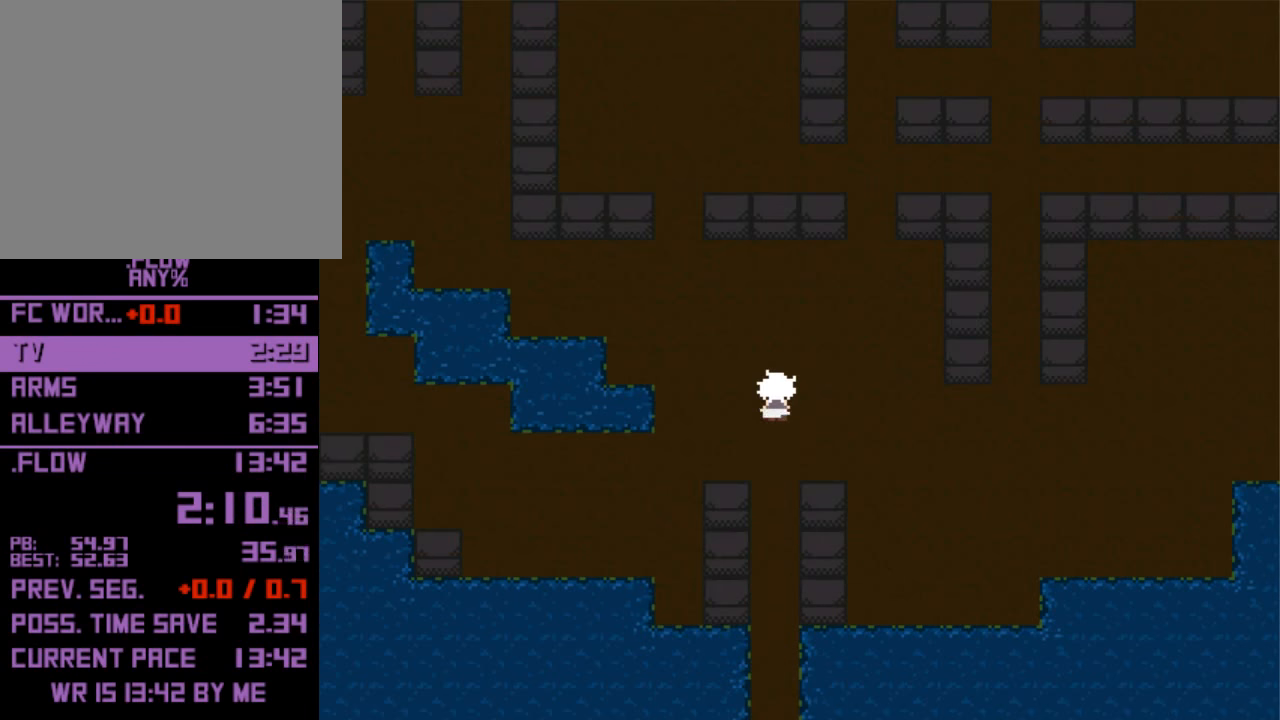
{"keys": ["left"], "events": [[366, "left", "down"], [366, "up", "up"]]}
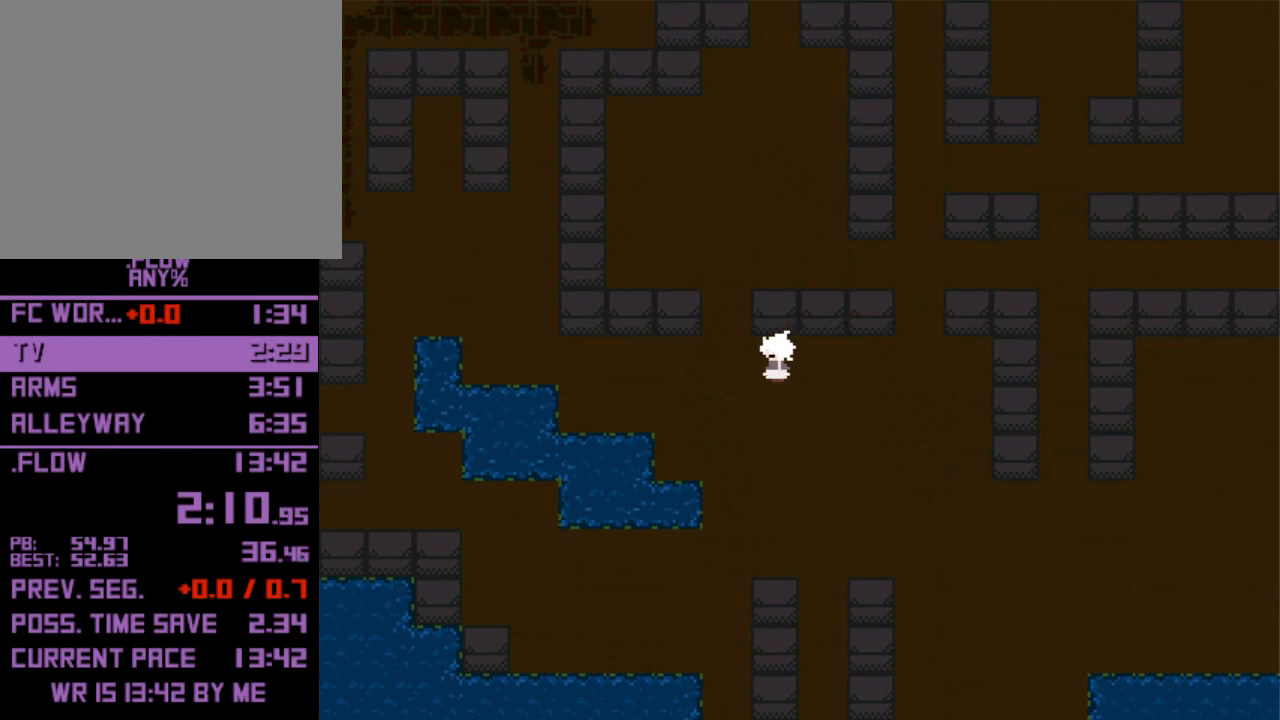
{"keys": ["left"], "events": []}
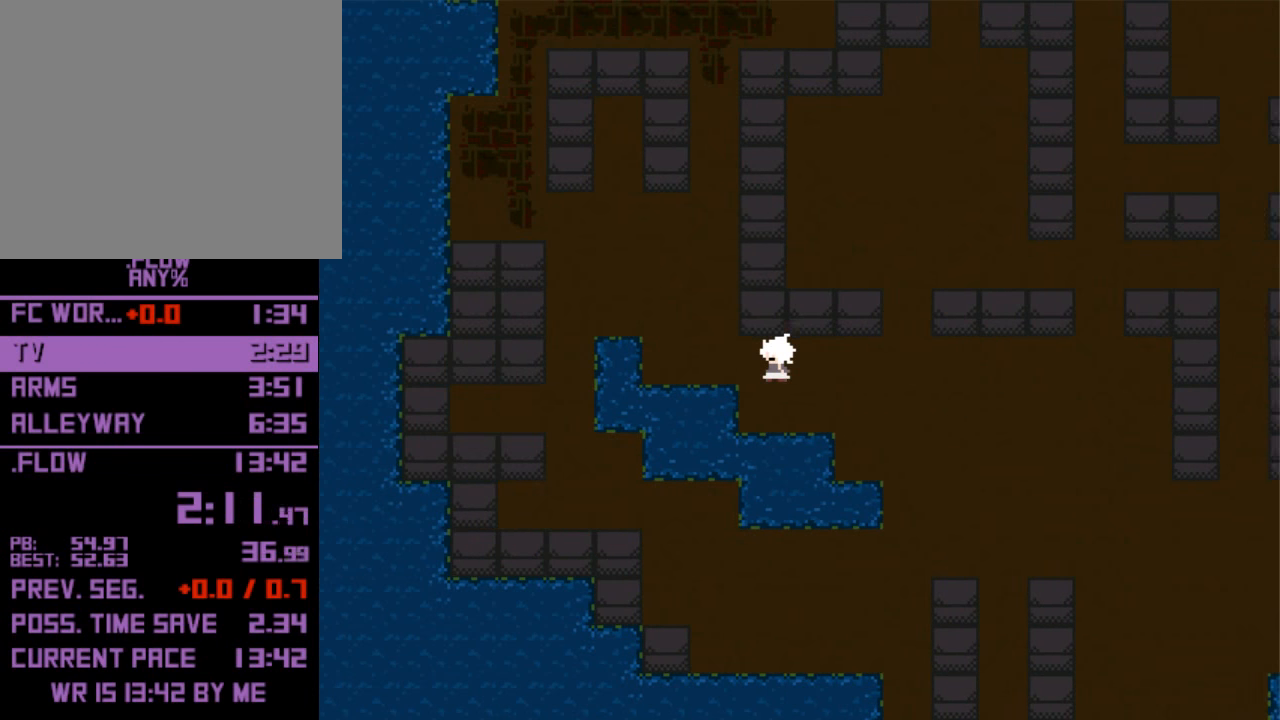
{"keys": ["up"], "events": [[133, "left", "up"], [133, "up", "down"]]}